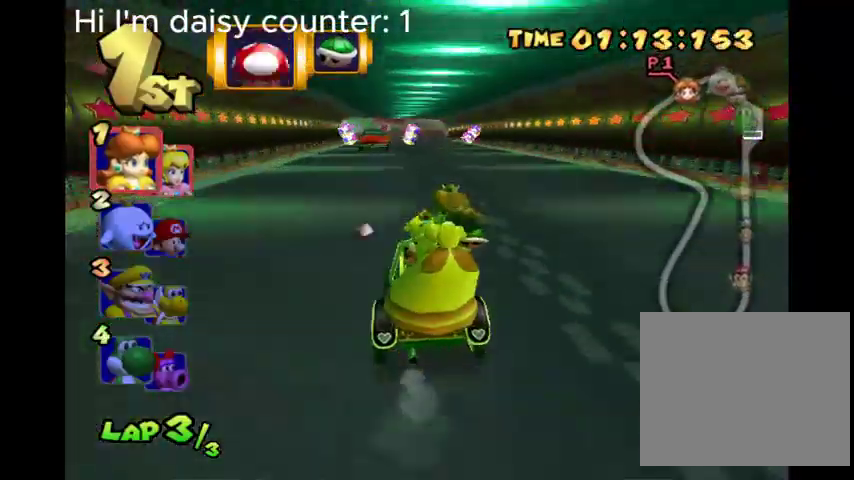
Gameplay with a controller (Xbox layout); each line is a JSON object with the inputs held at the frame after it. "events" lists button and stick changes between this image and that frame as [ms after this image, input, new state], when the widget could be followed in between.
{"buttons": ["B"], "left_stick": "center", "right_stick": "center", "events": [[300, "left_stick", "left"], [433, "left_stick", "center"]]}
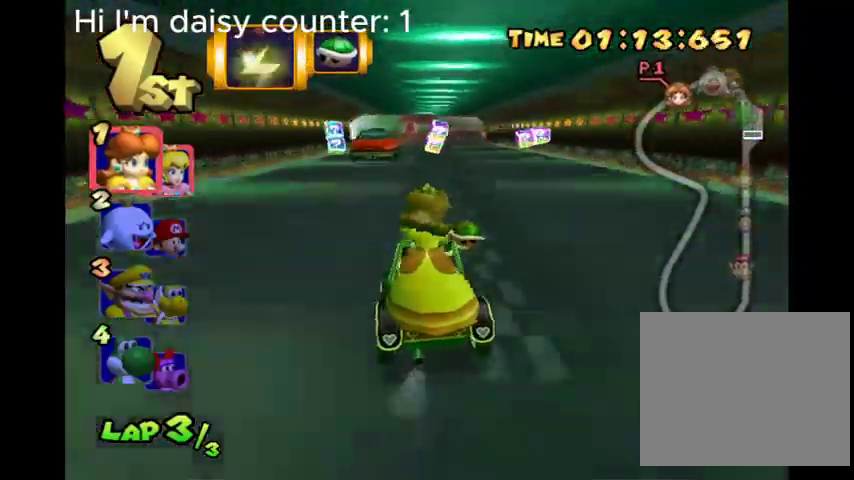
{"buttons": ["B", "R2"], "left_stick": "center", "right_stick": "center", "events": [[233, "left_stick", "right"], [467, "R2", "down"], [467, "left_stick", "center"]]}
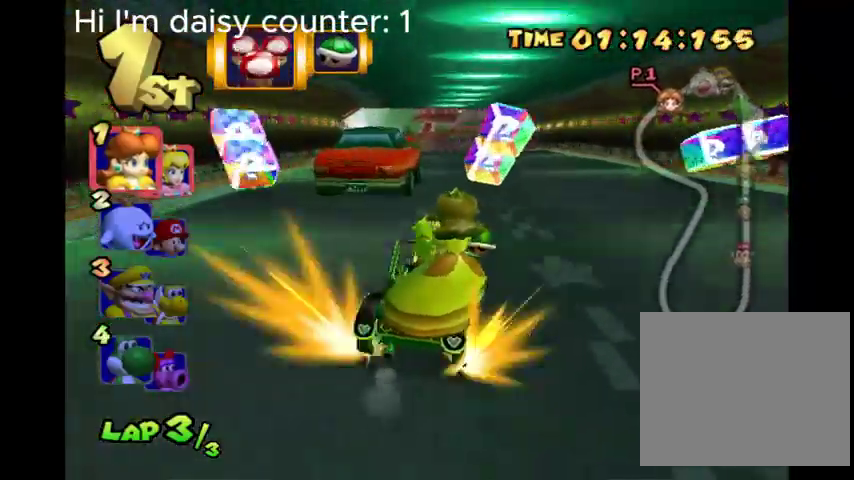
{"buttons": ["B", "R2"], "left_stick": "left", "right_stick": "center", "events": [[33, "left_stick", "left"]]}
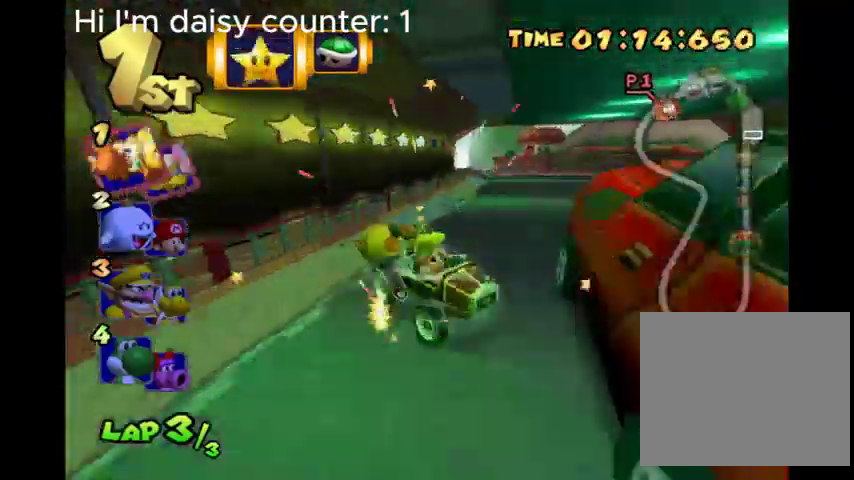
{"buttons": ["B"], "left_stick": "center", "right_stick": "center", "events": [[133, "left_stick", "center"], [167, "R2", "up"], [333, "left_stick", "right"], [467, "left_stick", "center"]]}
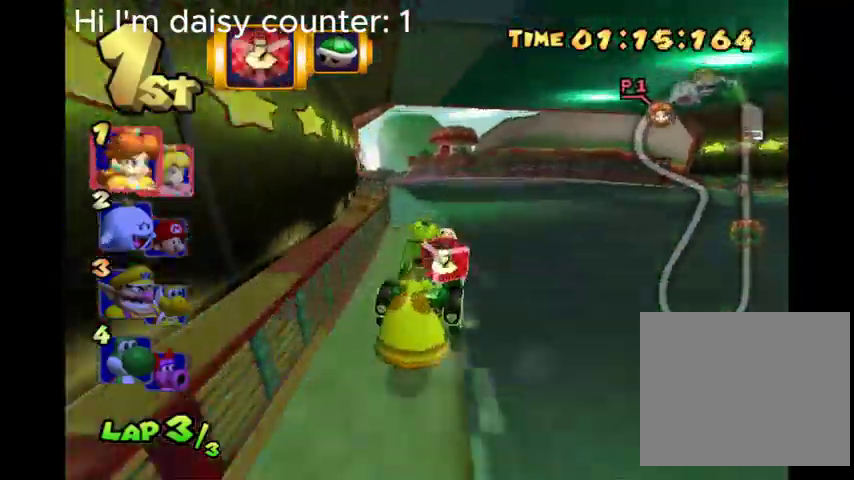
{"buttons": ["B", "R2"], "left_stick": "left", "right_stick": "center", "events": [[33, "left_stick", "left"], [100, "R2", "down"]]}
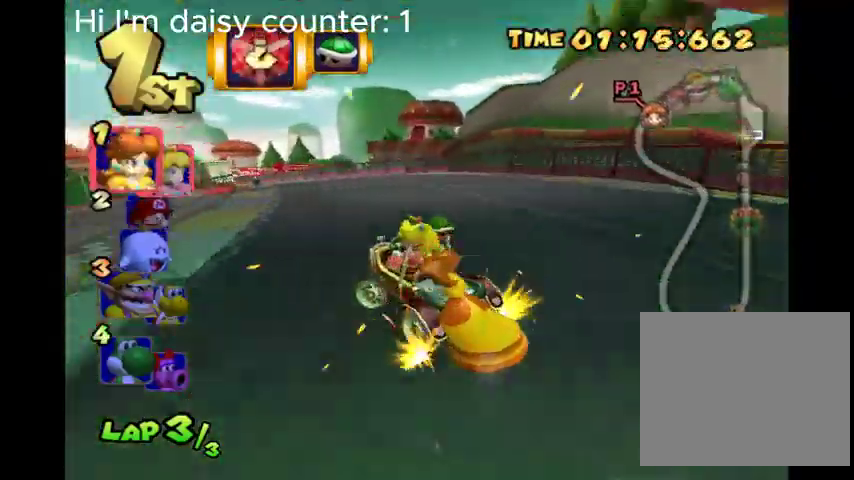
{"buttons": ["B", "R2"], "left_stick": "up-left", "right_stick": "center", "events": [[433, "left_stick", "up-left"]]}
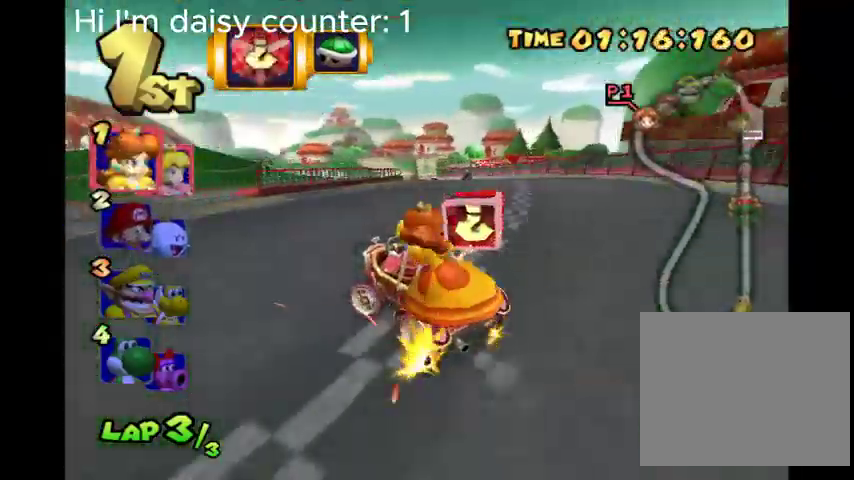
{"buttons": ["B", "R2"], "left_stick": "up-right", "right_stick": "center", "events": [[33, "left_stick", "up"], [133, "left_stick", "up-right"]]}
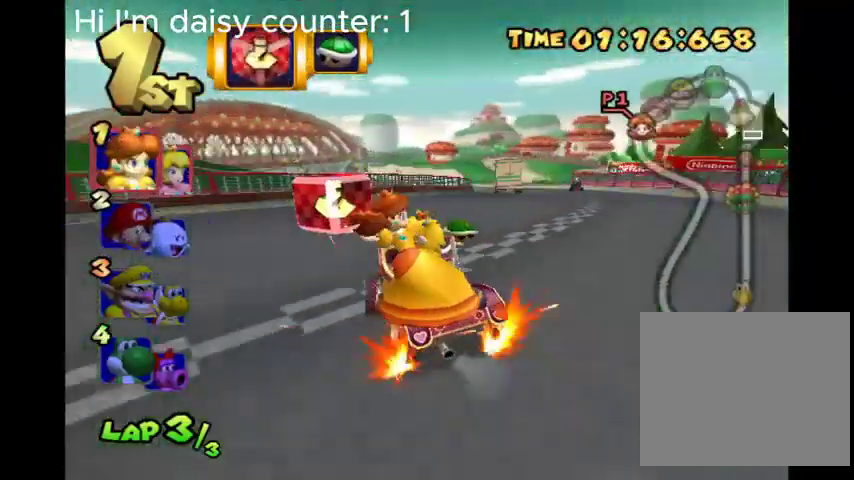
{"buttons": ["B", "R2"], "left_stick": "up", "right_stick": "center", "events": [[233, "left_stick", "up"]]}
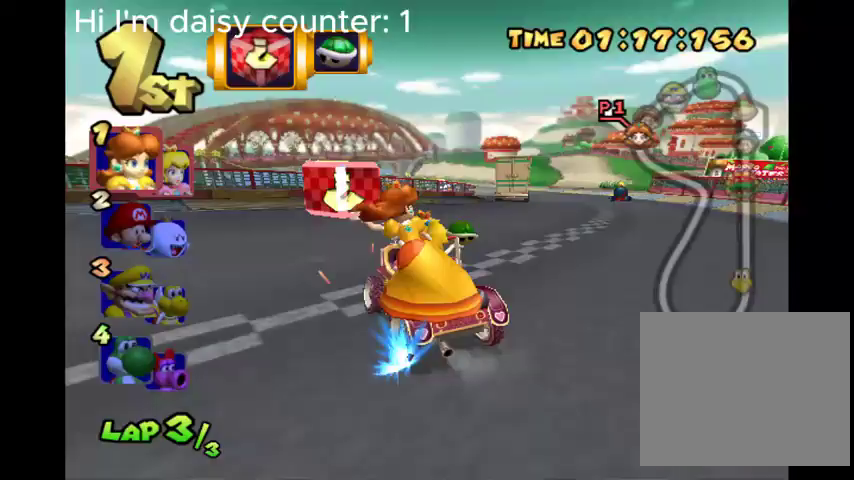
{"buttons": ["B", "R2"], "left_stick": "up-right", "right_stick": "center", "events": [[467, "left_stick", "up-right"]]}
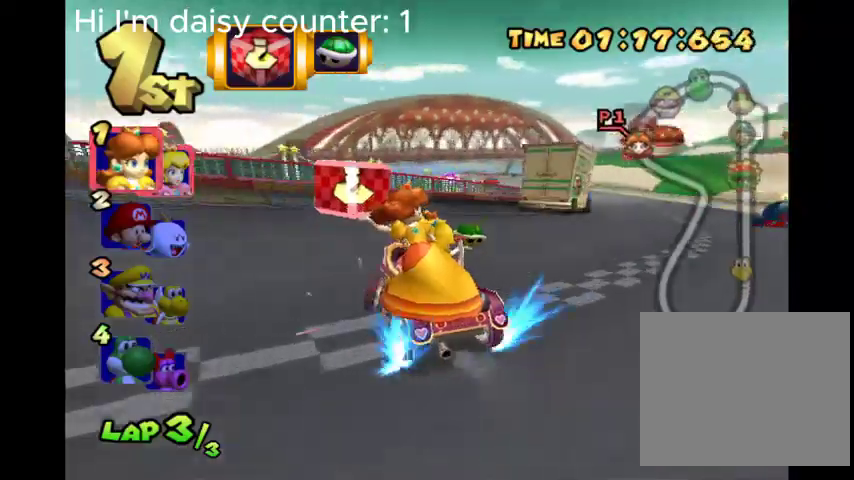
{"buttons": ["B", "R2"], "left_stick": "up-right", "right_stick": "center", "events": [[33, "left_stick", "right"], [367, "left_stick", "up-right"]]}
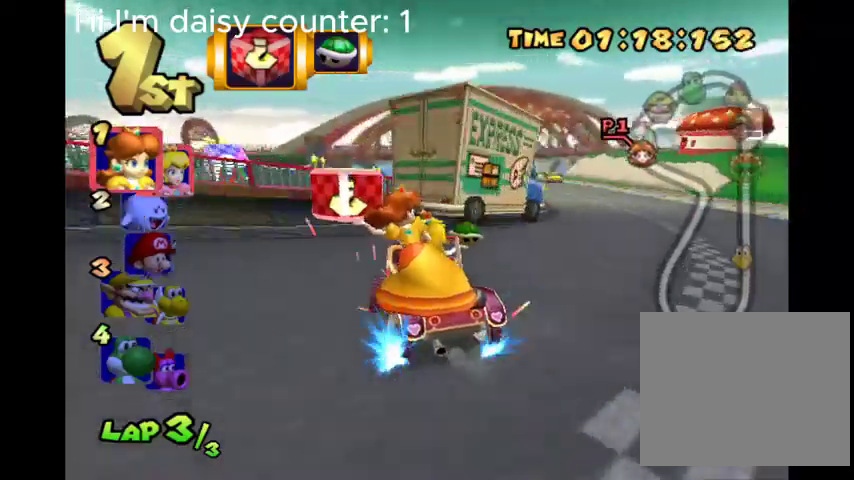
{"buttons": ["B", "R2"], "left_stick": "right", "right_stick": "center", "events": [[233, "left_stick", "right"]]}
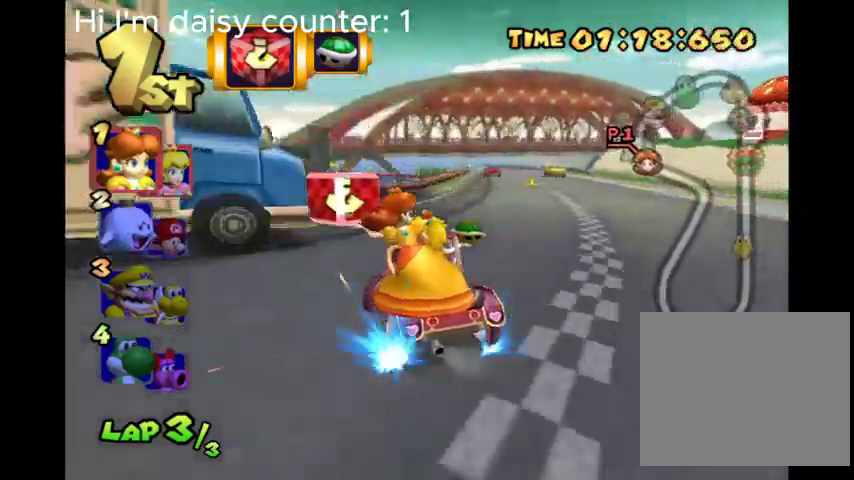
{"buttons": ["B", "R2"], "left_stick": "right", "right_stick": "center", "events": []}
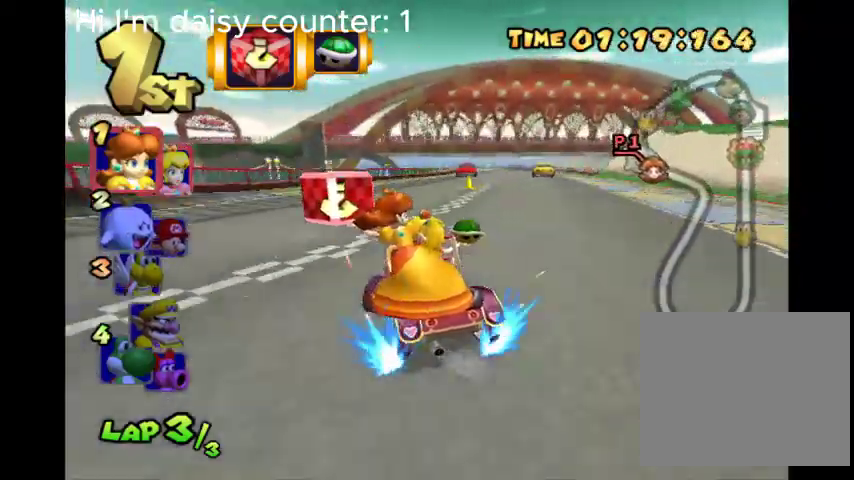
{"buttons": ["B"], "left_stick": "right", "right_stick": "center", "events": [[367, "R2", "up"]]}
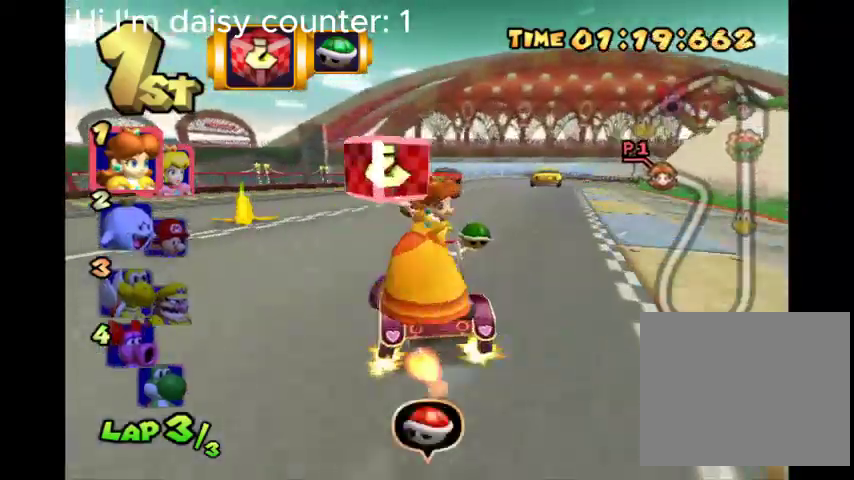
{"buttons": ["B"], "left_stick": "center", "right_stick": "center", "events": [[167, "left_stick", "center"]]}
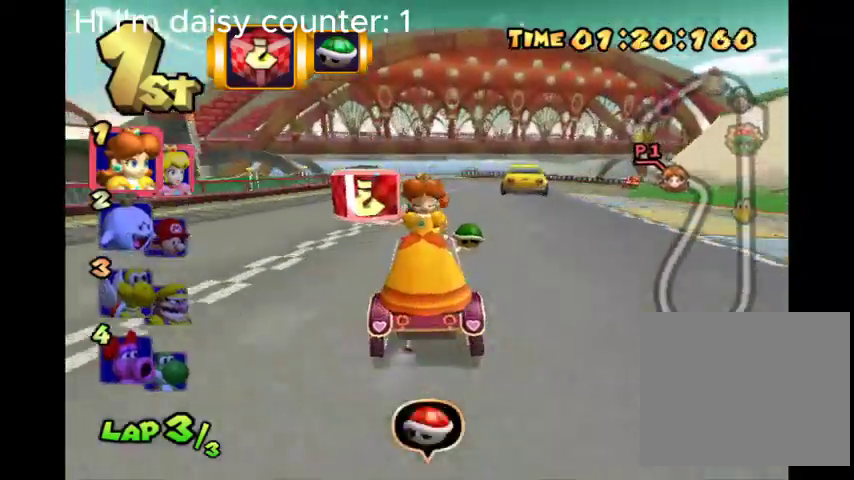
{"buttons": ["B"], "left_stick": "down-right", "right_stick": "center", "events": [[33, "left_stick", "right"], [267, "R1", "down"], [400, "R1", "up"], [467, "left_stick", "down-right"]]}
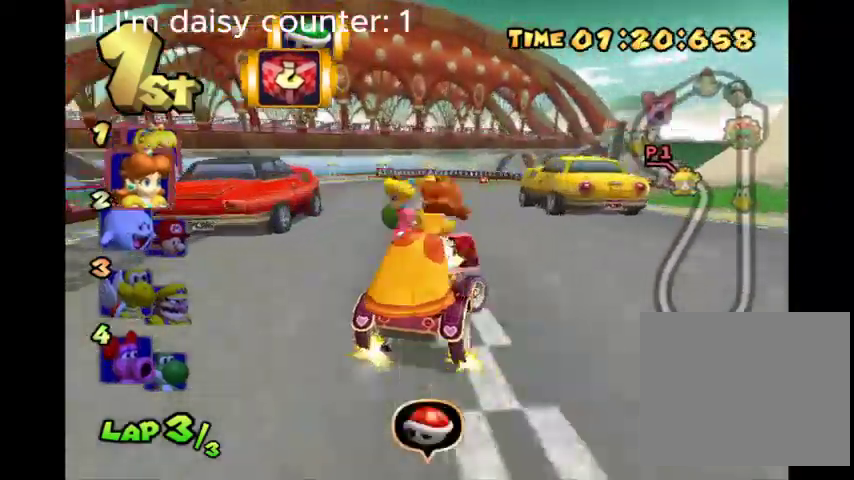
{"buttons": ["B"], "left_stick": "down", "right_stick": "center", "events": [[67, "left_stick", "right"], [433, "left_stick", "down"]]}
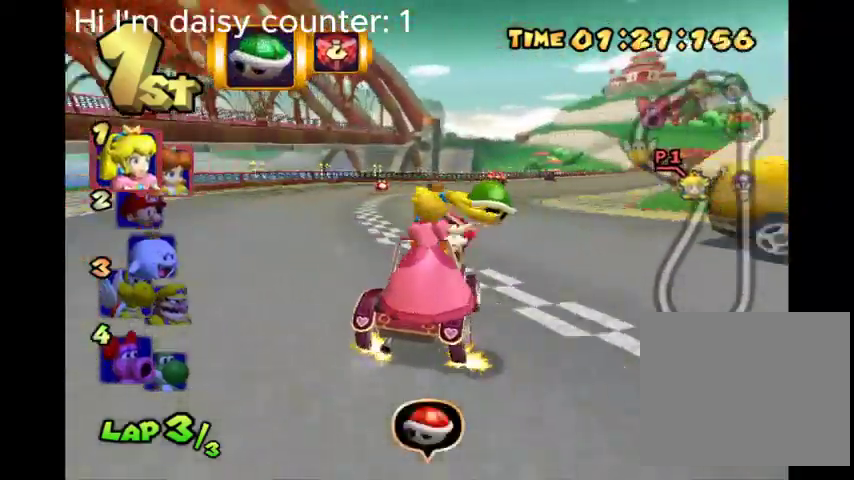
{"buttons": ["B"], "left_stick": "right", "right_stick": "center", "events": [[67, "Y", "down"], [167, "left_stick", "down-right"], [200, "Y", "up"], [300, "left_stick", "right"]]}
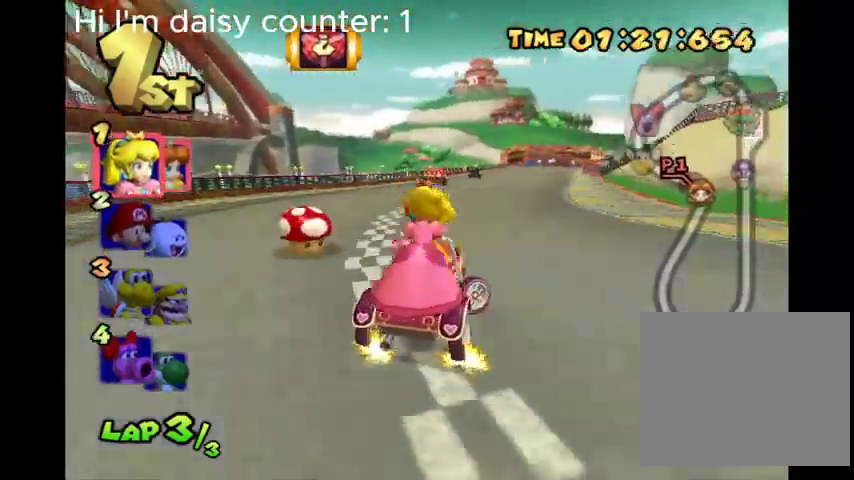
{"buttons": ["B"], "left_stick": "center", "right_stick": "center", "events": [[67, "left_stick", "center"], [367, "left_stick", "right"], [467, "left_stick", "center"]]}
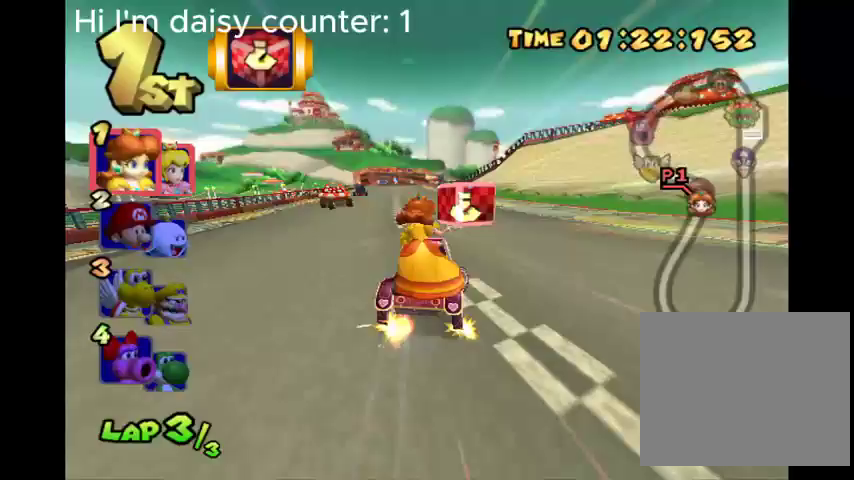
{"buttons": ["B"], "left_stick": "center", "right_stick": "center", "events": [[167, "left_stick", "left"], [367, "left_stick", "center"]]}
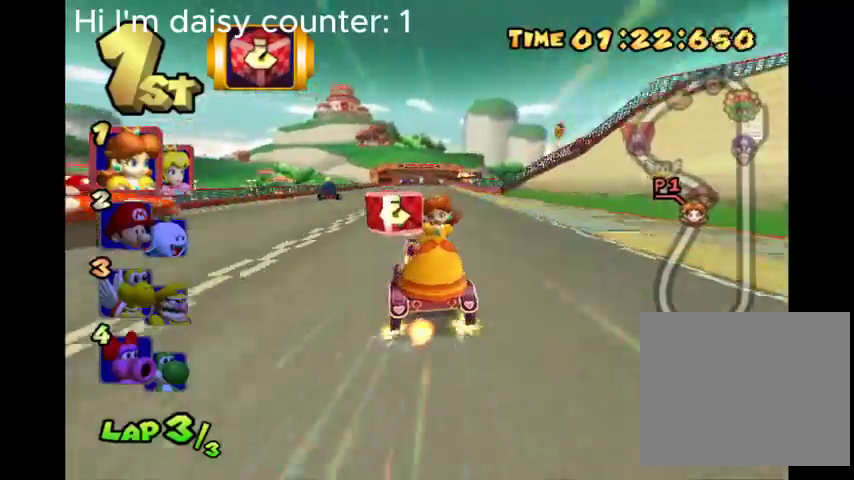
{"buttons": ["B"], "left_stick": "left", "right_stick": "center", "events": [[33, "left_stick", "right"], [200, "left_stick", "center"], [300, "Y", "down"], [400, "Y", "up"], [467, "left_stick", "left"]]}
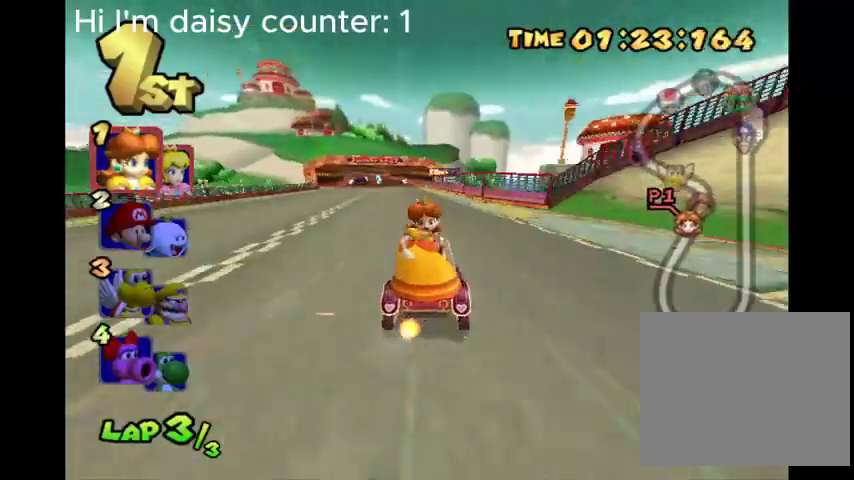
{"buttons": ["B"], "left_stick": "left", "right_stick": "center", "events": [[100, "left_stick", "center"], [467, "left_stick", "left"]]}
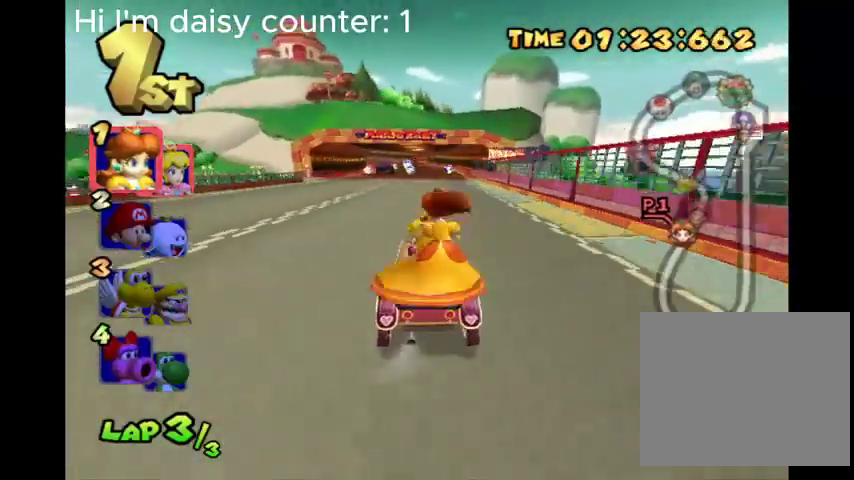
{"buttons": ["B"], "left_stick": "center", "right_stick": "center", "events": [[100, "left_stick", "center"], [267, "left_stick", "right"], [400, "left_stick", "center"]]}
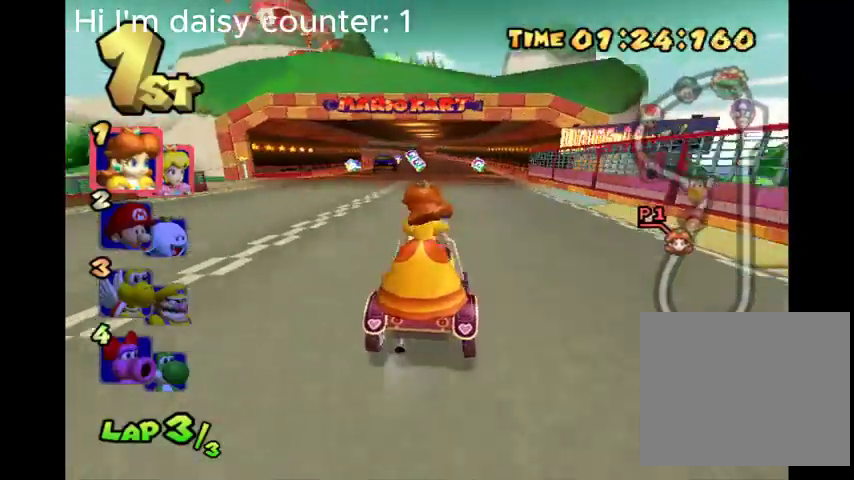
{"buttons": ["B"], "left_stick": "center", "right_stick": "center", "events": [[133, "left_stick", "down-left"], [267, "left_stick", "center"], [400, "left_stick", "left"], [500, "left_stick", "center"]]}
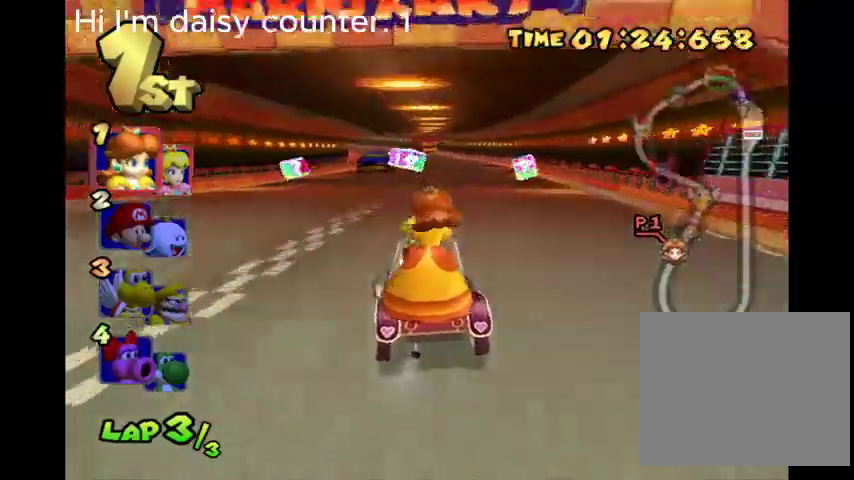
{"buttons": ["B"], "left_stick": "left", "right_stick": "center", "events": [[200, "left_stick", "right"], [333, "left_stick", "center"], [467, "left_stick", "left"]]}
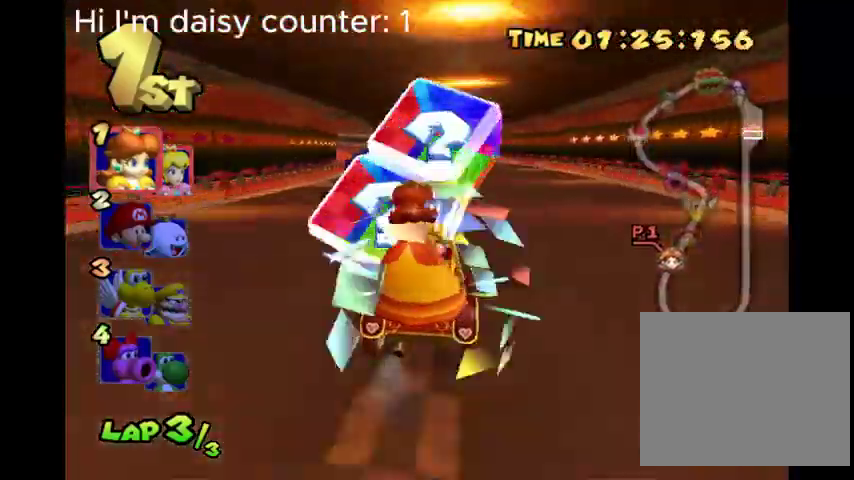
{"buttons": ["B", "R2"], "left_stick": "left", "right_stick": "center", "events": [[33, "R2", "down"]]}
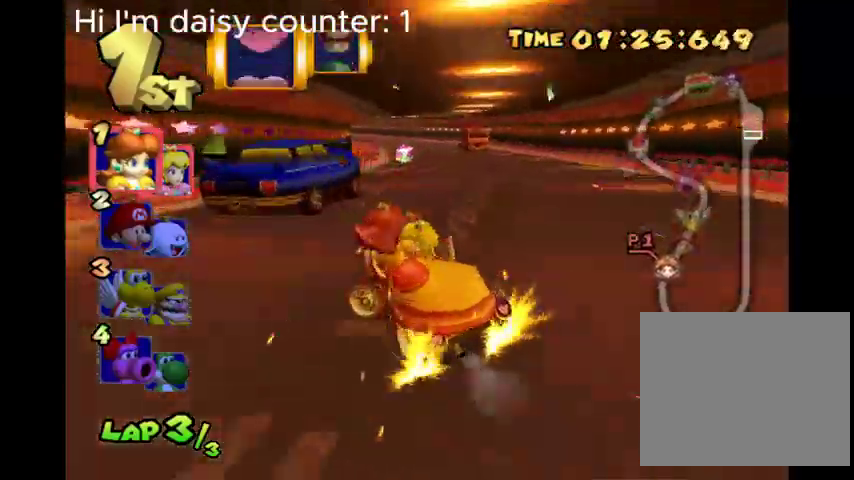
{"buttons": ["B", "R2"], "left_stick": "up-right", "right_stick": "center", "events": [[100, "left_stick", "up-left"], [200, "left_stick", "up"], [433, "left_stick", "up-right"]]}
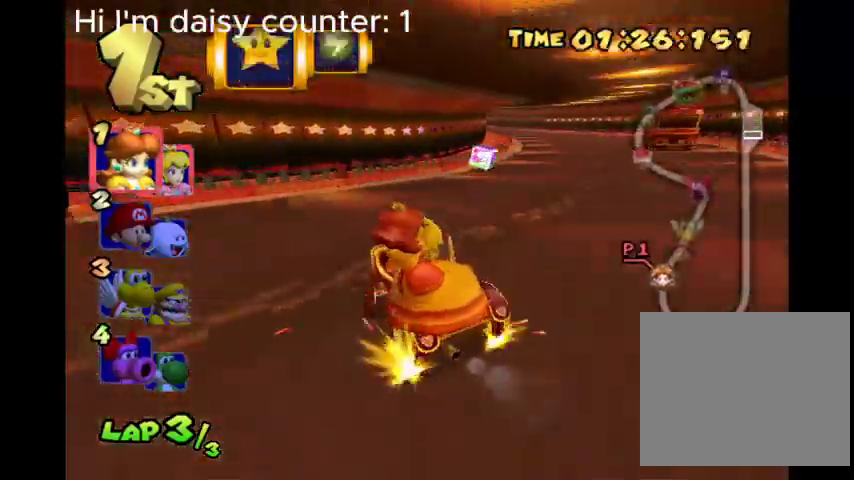
{"buttons": ["B", "R2"], "left_stick": "up-right", "right_stick": "center", "events": []}
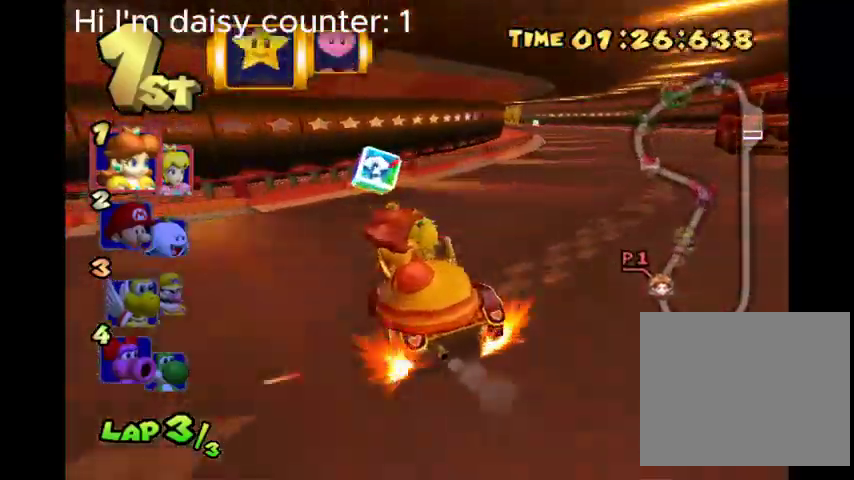
{"buttons": ["B", "R2"], "left_stick": "up-right", "right_stick": "center", "events": []}